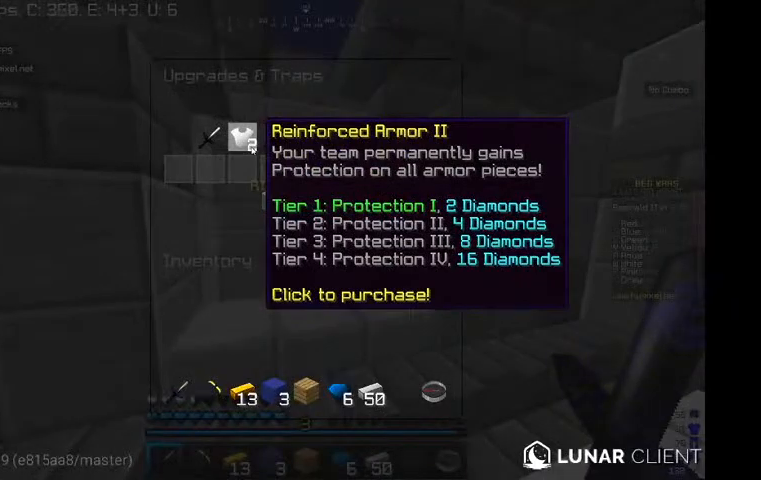
Gameplay with keyboard and mouse; each line is a JSON object with the keys and mouse buttons held at the frame after it. "events" lists presses ("down") and releases ("up") of "a", "d", "s", "w", "mouse_left" and "mouse_right" between this image and that frame as [ms after this image, input, new state], when the widget could be followed in between. "mouse_left", "mouse_right" = the "left", "right" buttons of the "mouse" list. No other keys are recorded. Fast repeated clicks can show as one long hold. Mouse movement is not recorded.
{"keys": [], "mouse": [], "events": []}
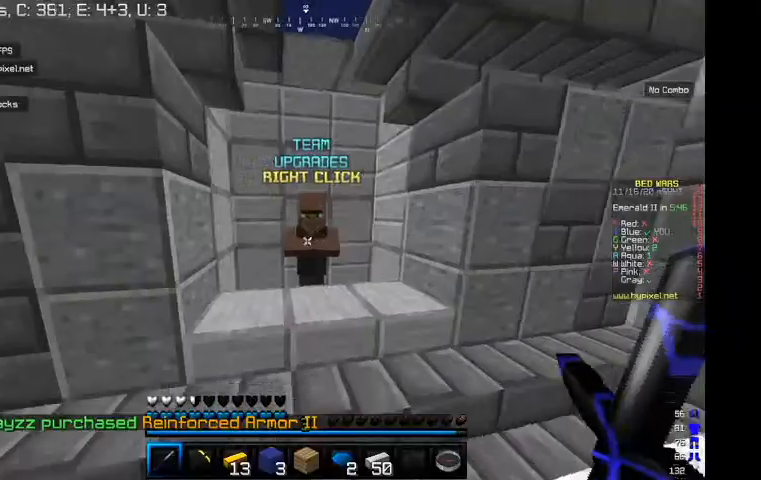
{"keys": [], "mouse": ["right"], "events": [[434, "mouse_right", "down"]]}
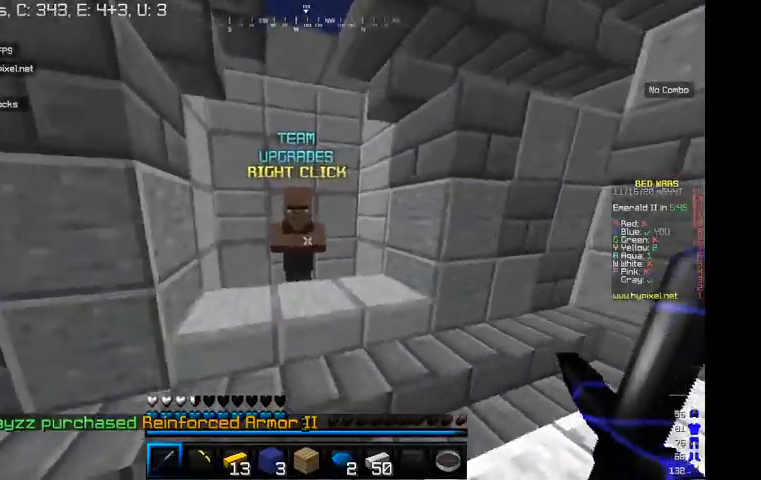
{"keys": [], "mouse": []}
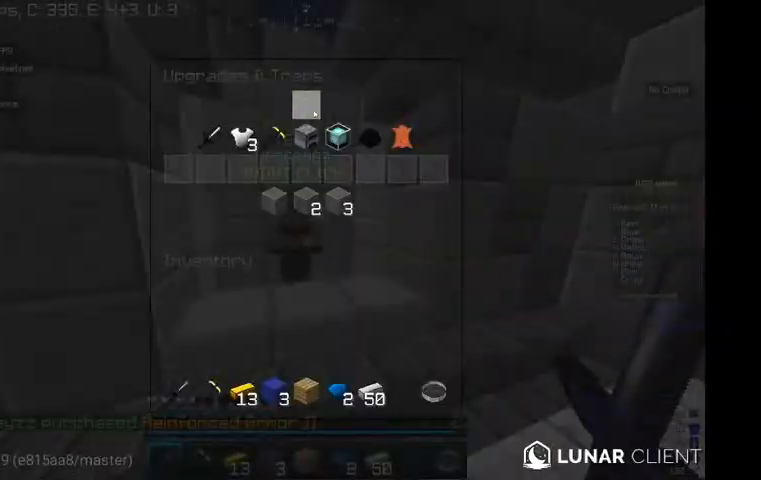
{"keys": [], "mouse": [], "events": []}
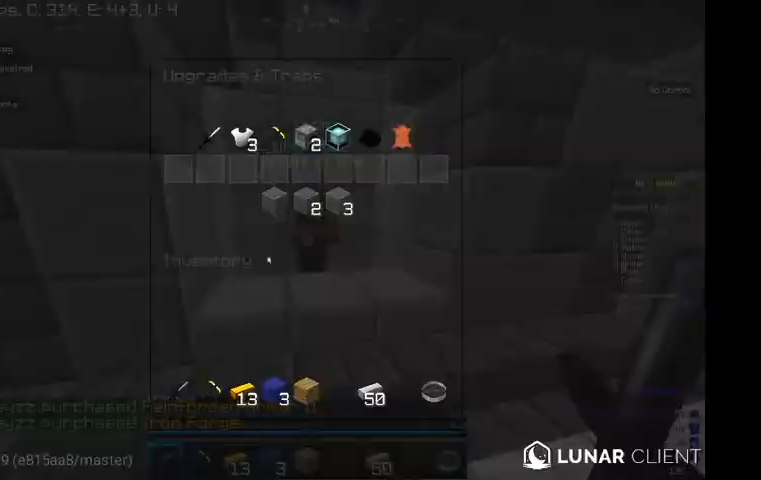
{"keys": ["w"], "mouse": [], "events": [[134, "w", "down"]]}
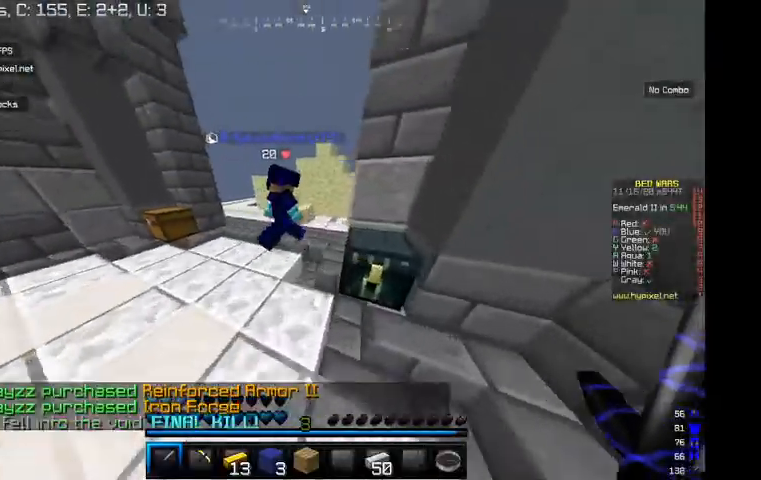
{"keys": ["w"], "mouse": [], "events": []}
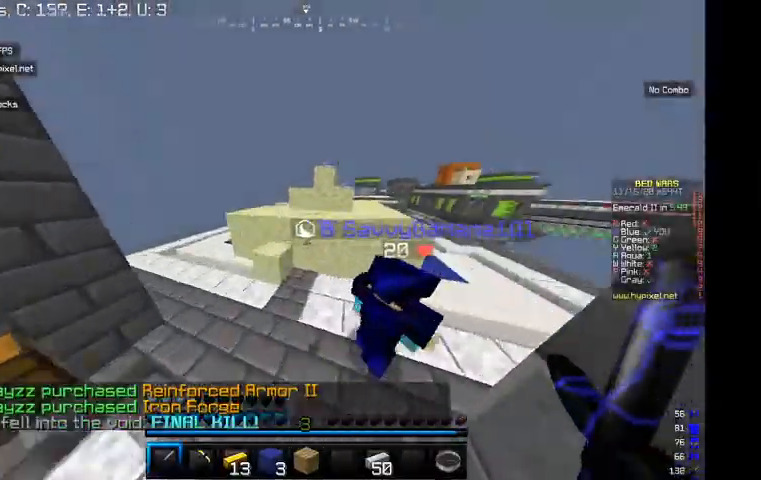
{"keys": ["w"], "mouse": [], "events": [[234, "d", "down"], [434, "d", "up"]]}
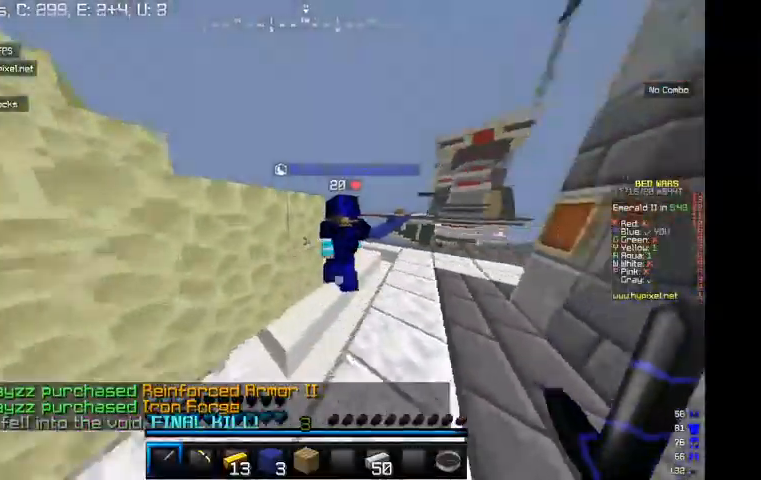
{"keys": ["w"], "mouse": [], "events": []}
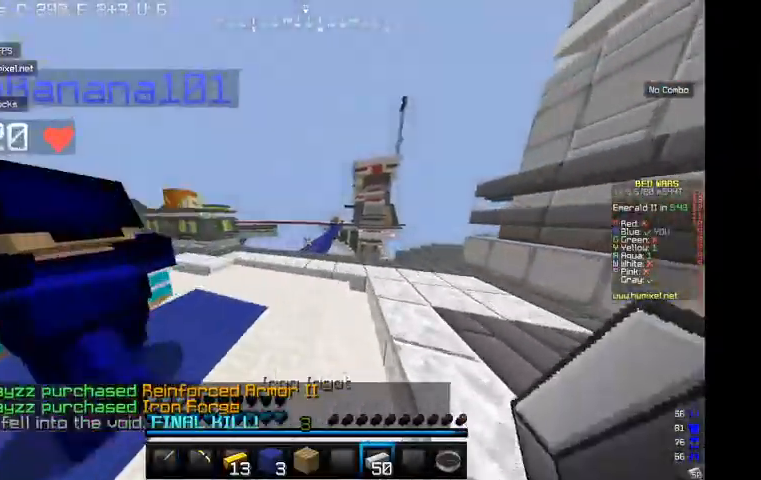
{"keys": ["w"], "mouse": [], "events": []}